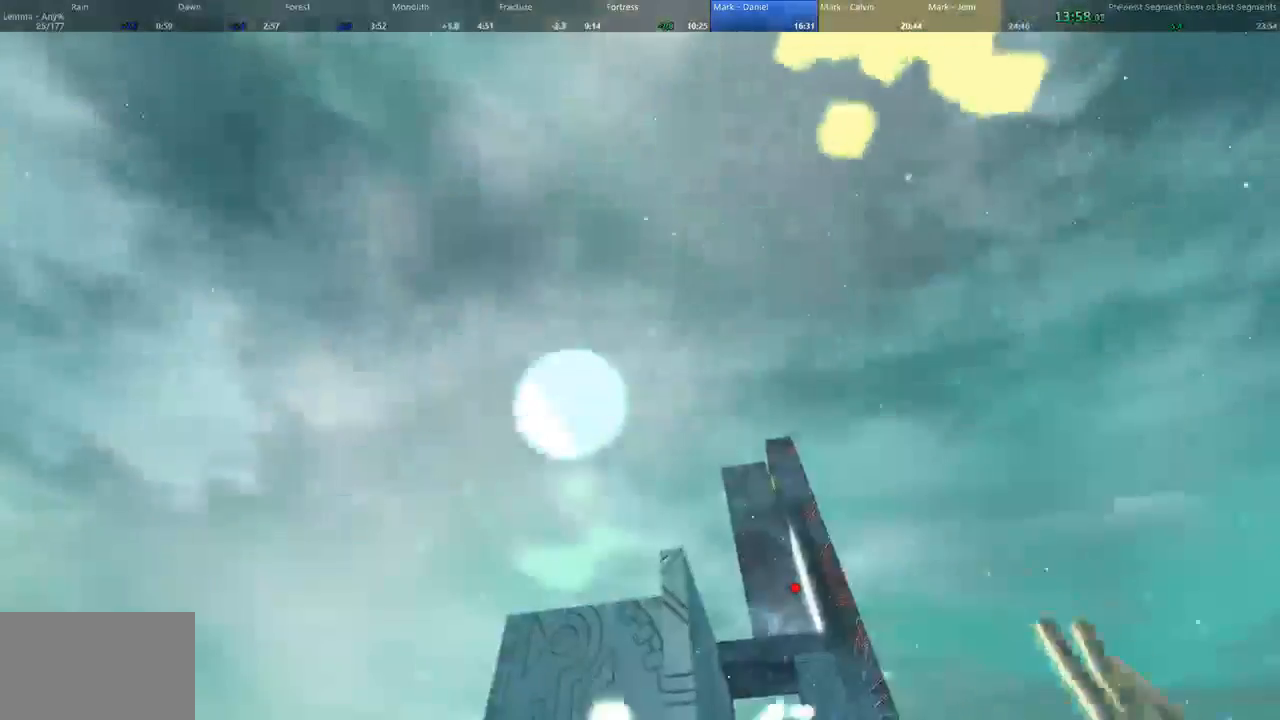
Gameplay with keyboard and mouse; each line is a JSON object with the keys and mouse buttons held at the frame after it. "events" lists presses ("down") and releases ("up") of "1", "2", "3", "4", "5", "a", "alt", "c", "ctrl", "d", "e", "f", "q", "r", "s", "shift", "space", "tab", "v", "w", "x", "z", "mouse_left", "mouse_middle", "mouse_right", "mouse_wheel_up" and "mouse_wheel_down" between this image and that frame as [ms after this image, input, new state], when the widget could be followed in between. "mouse_left", "mouse_middle", "mouse_right", "mouse_wheel_up", "mouse_wheel_down" = the "left", "middle", "right", "wheel_up", "wheel_down" buttons of the "mouse" list. No other keys are recorded. Not read: mouse_move.
{"keys": ["w"], "mouse": []}
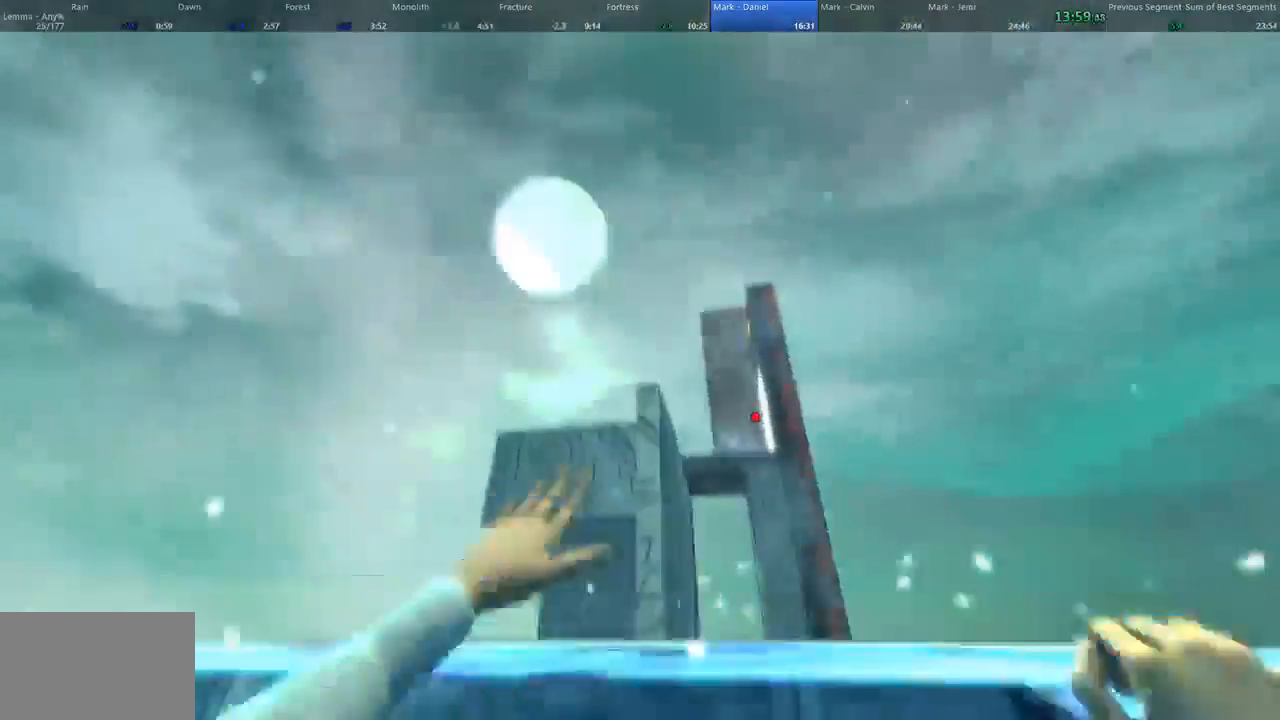
{"keys": ["w"], "mouse": [], "events": []}
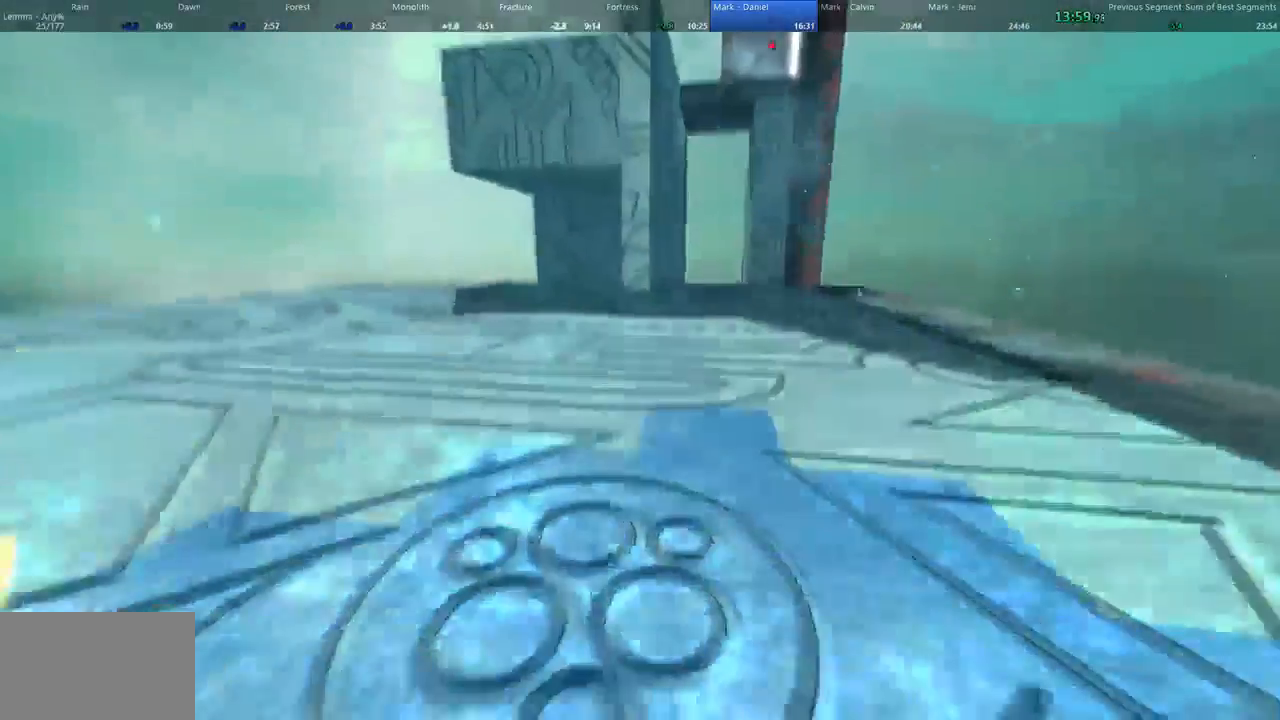
{"keys": ["w"], "mouse": [], "events": []}
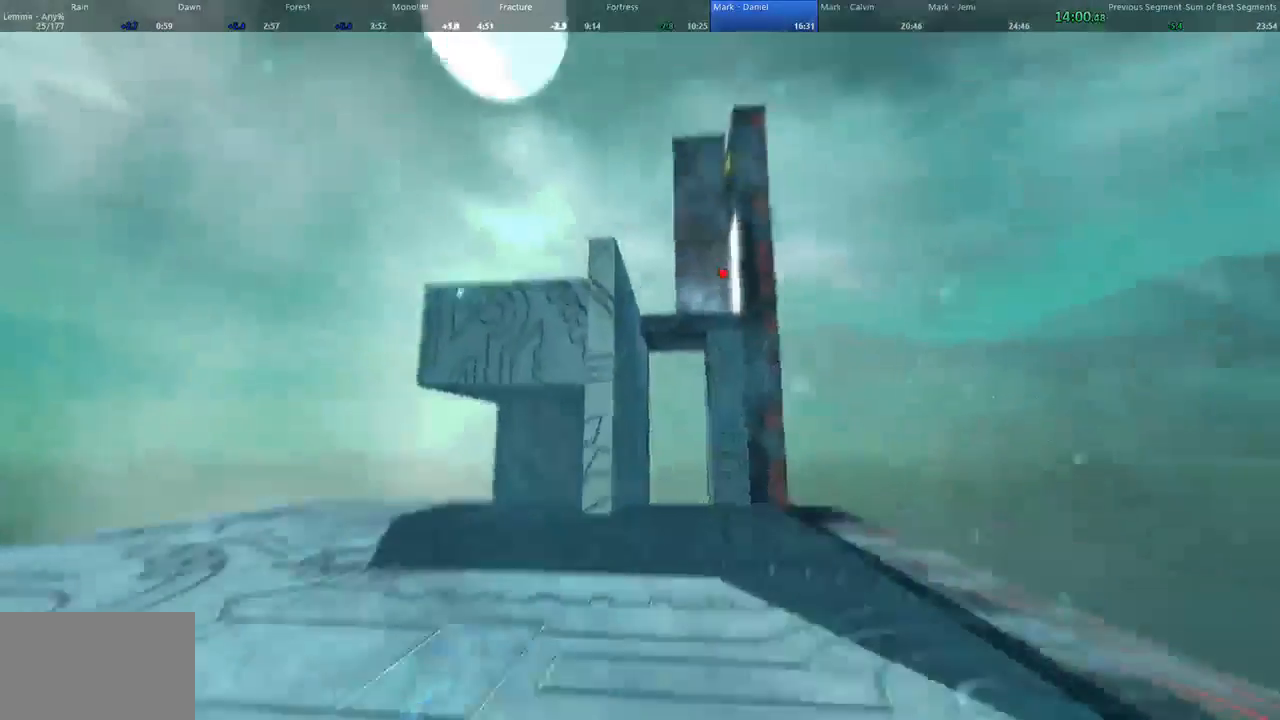
{"keys": ["w"], "mouse": ["left"], "events": [[500, "mouse_left", "down"]]}
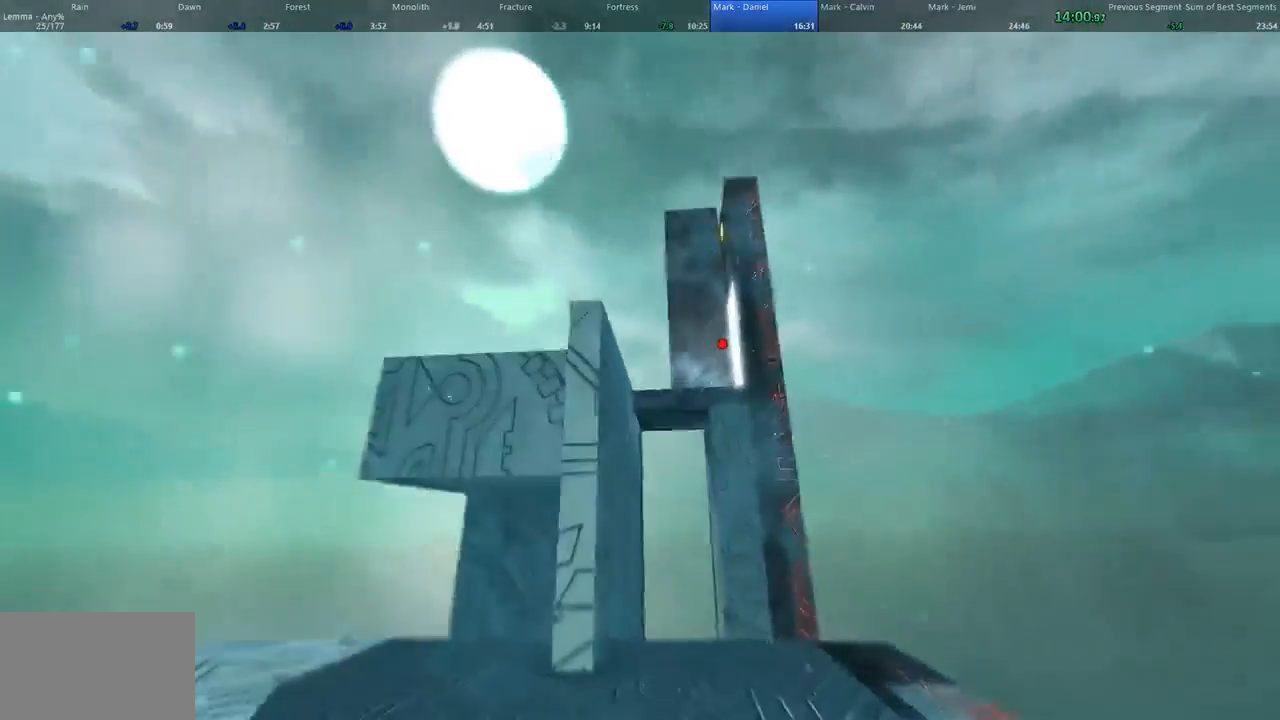
{"keys": ["w"], "mouse": [], "events": [[500, "mouse_left", "up"]]}
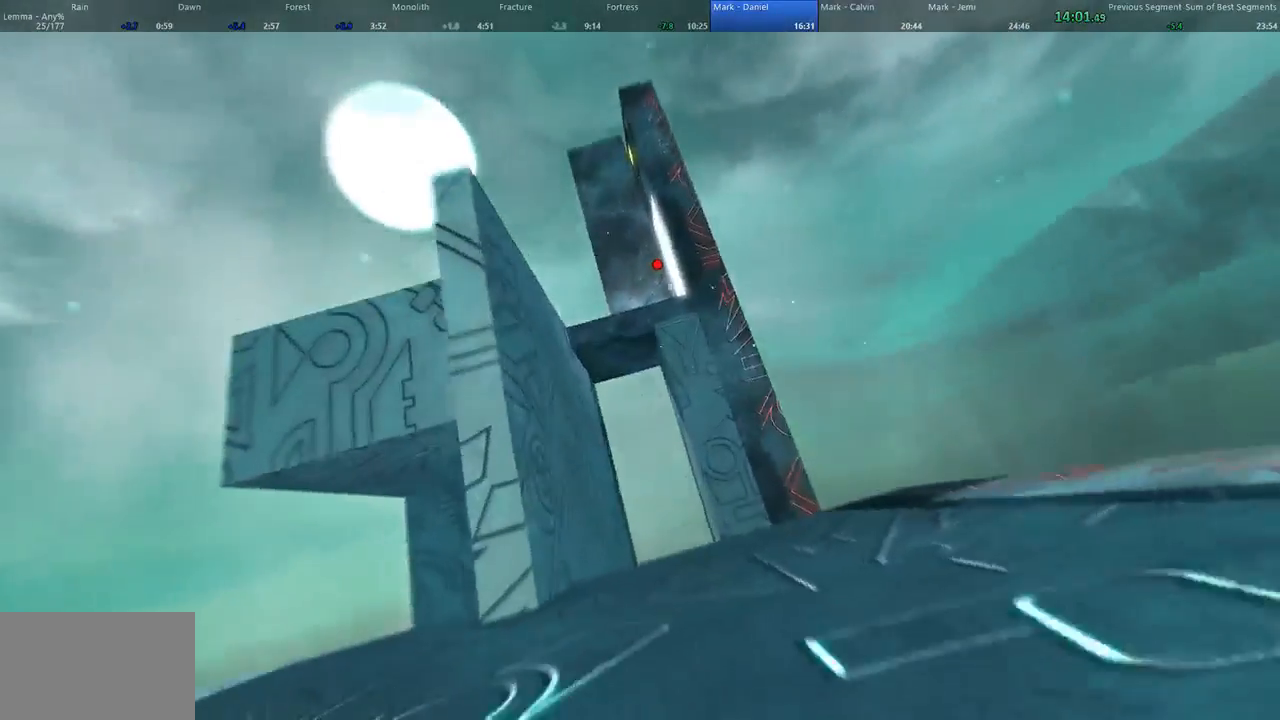
{"keys": ["d", "space", "w"], "mouse": [], "events": [[367, "space", "down"], [433, "d", "down"]]}
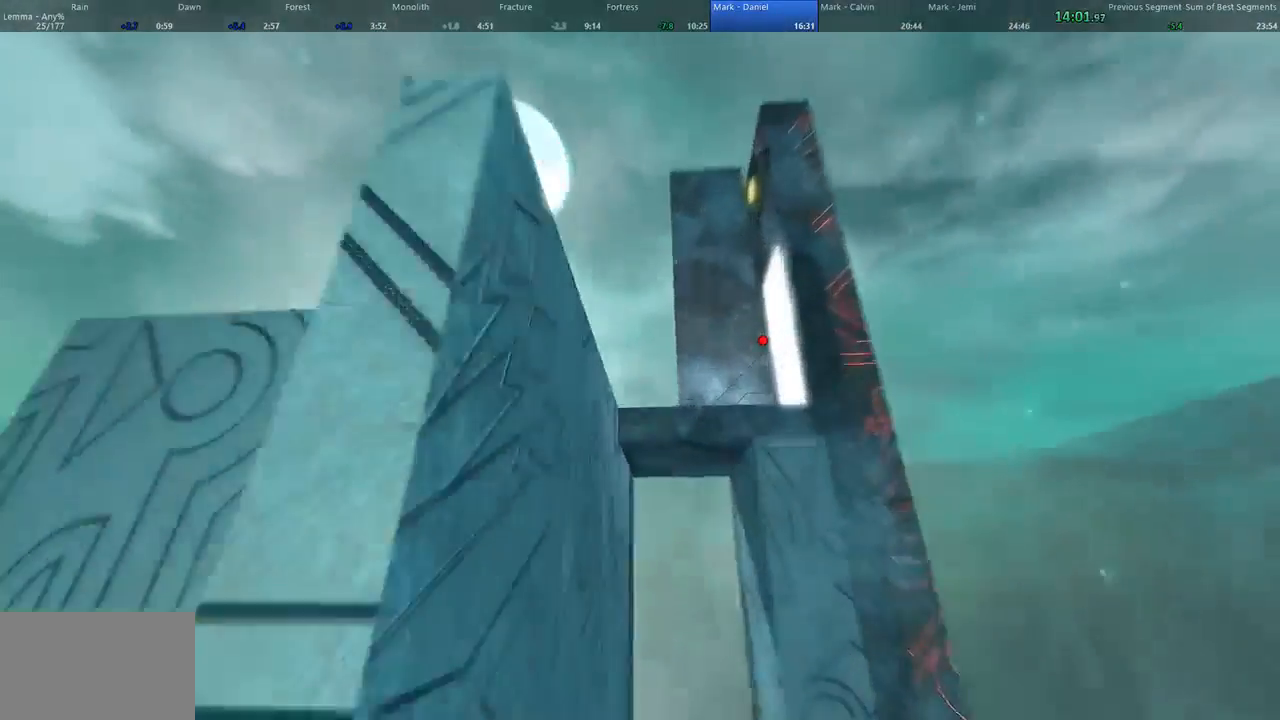
{"keys": ["a", "shift", "w"], "mouse": [], "events": [[33, "space", "up"], [100, "a", "down"], [167, "d", "up"], [433, "shift", "down"]]}
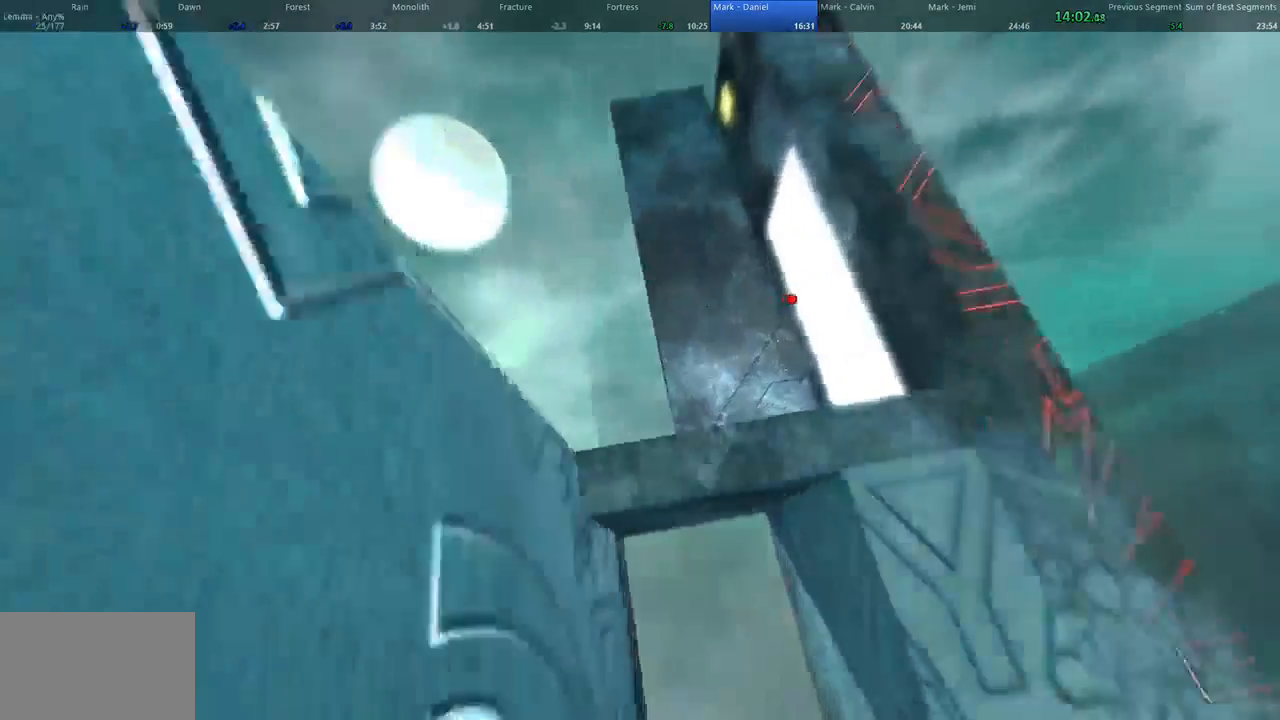
{"keys": ["a", "w"], "mouse": [], "events": [[367, "space", "down"], [400, "shift", "up"], [467, "space", "up"]]}
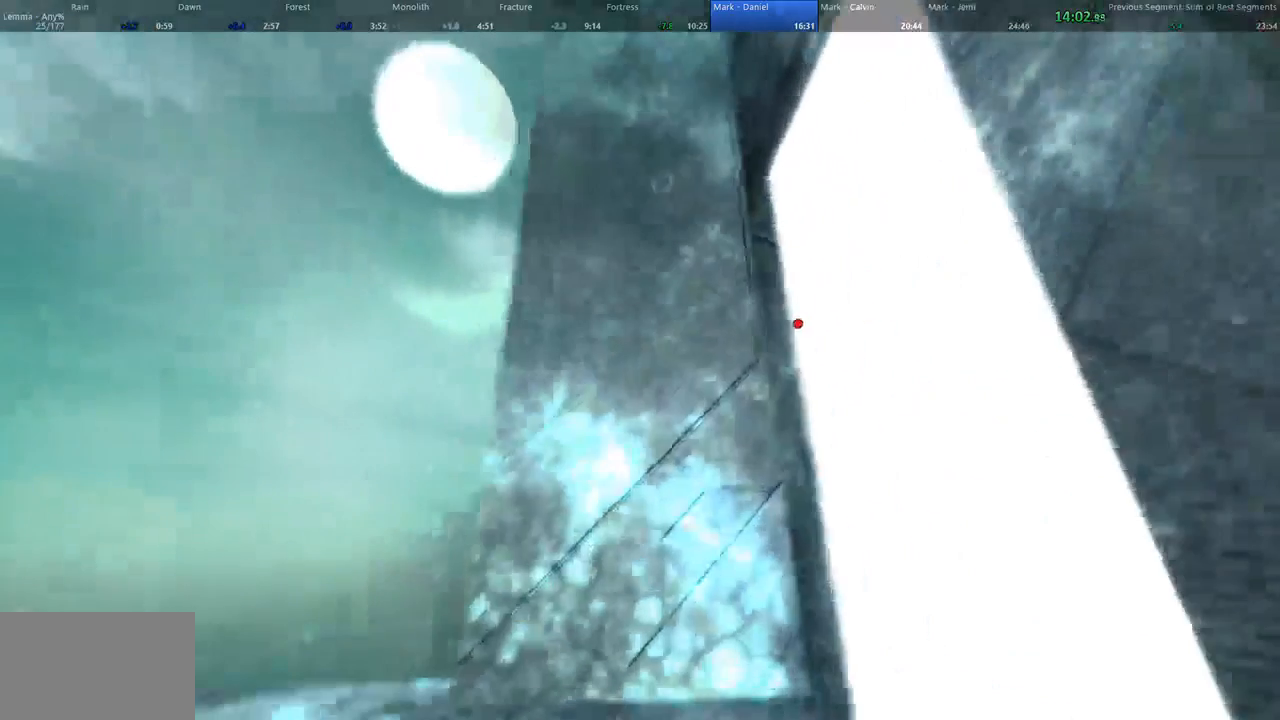
{"keys": ["w"], "mouse": [], "events": [[33, "a", "up"]]}
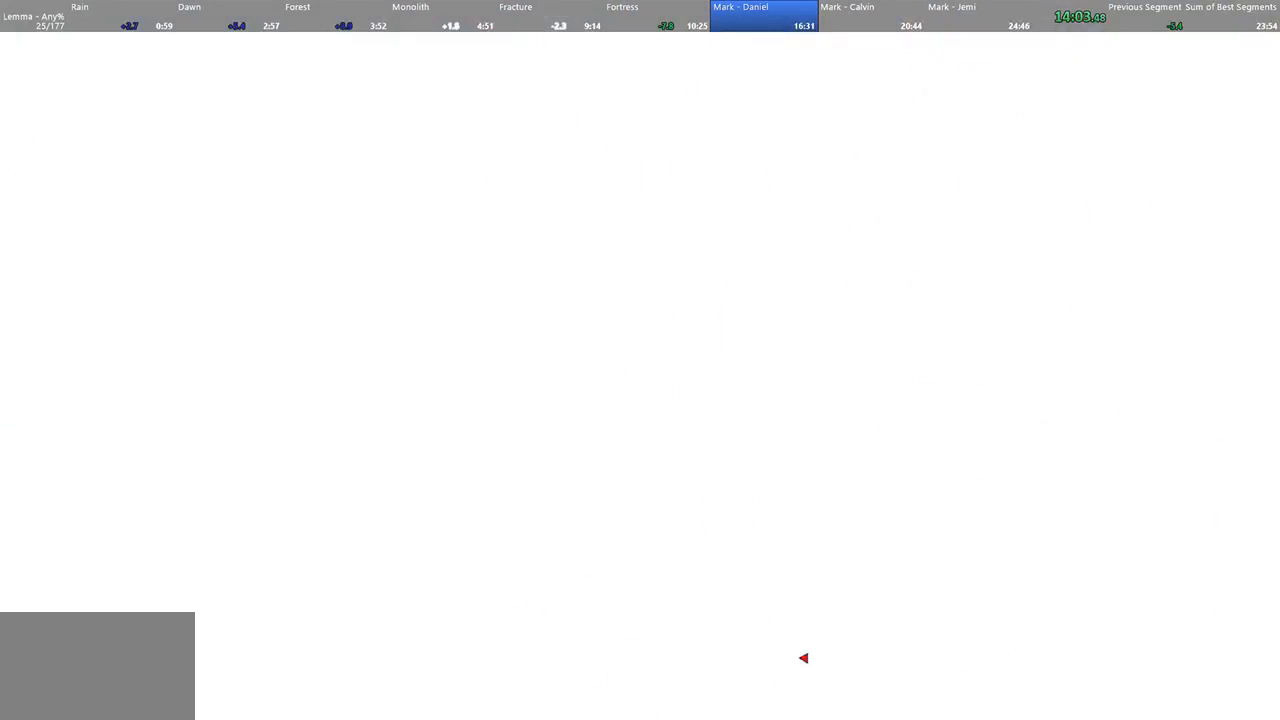
{"keys": [], "mouse": [], "events": [[167, "w", "up"]]}
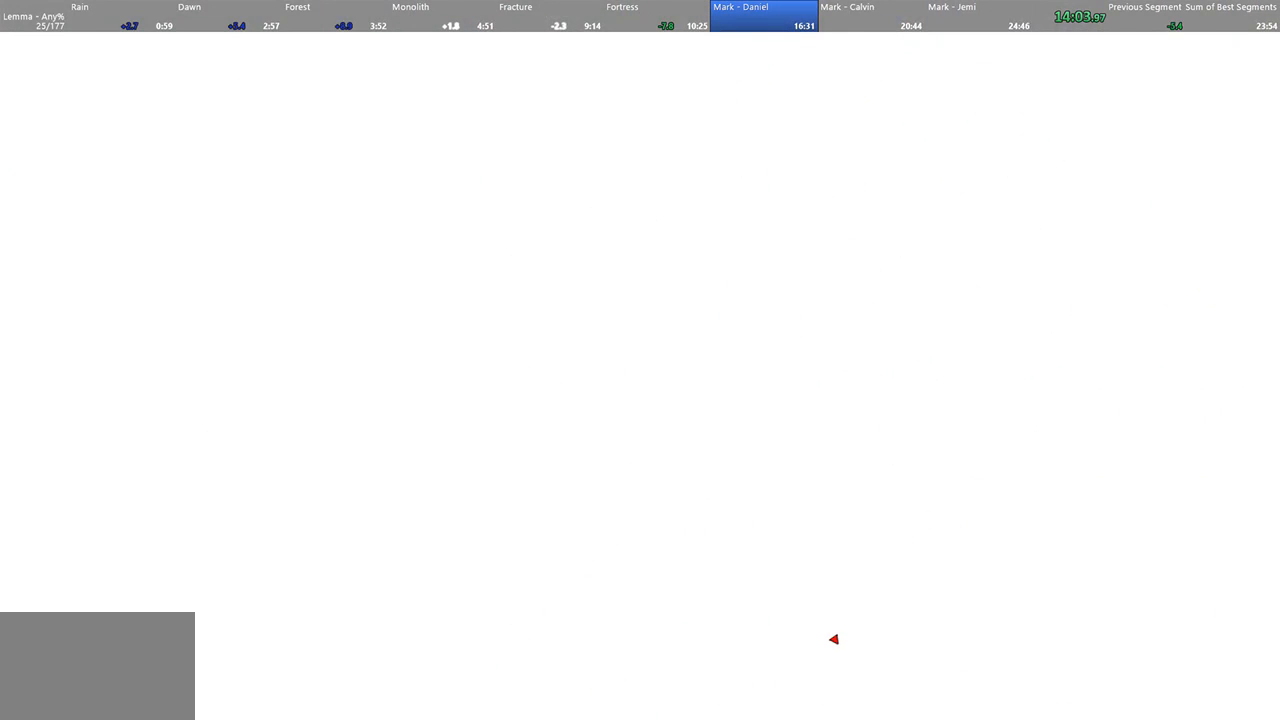
{"keys": [], "mouse": [], "events": []}
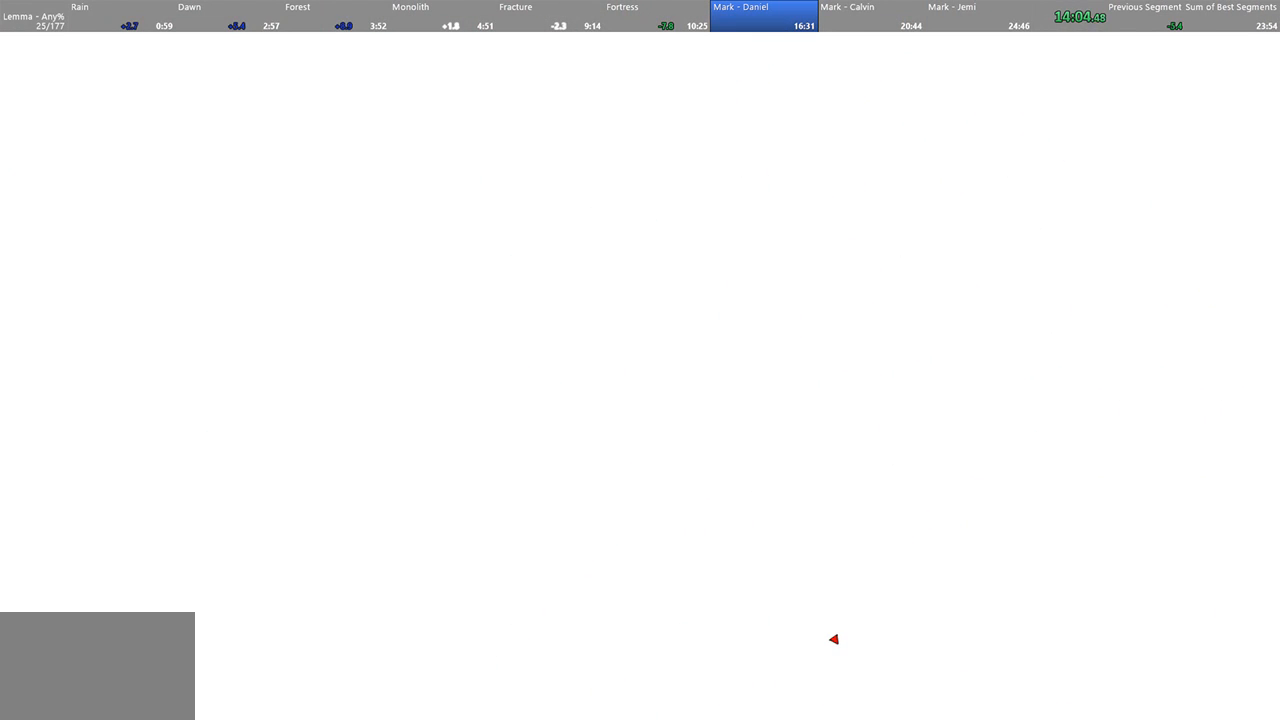
{"keys": [], "mouse": [], "events": []}
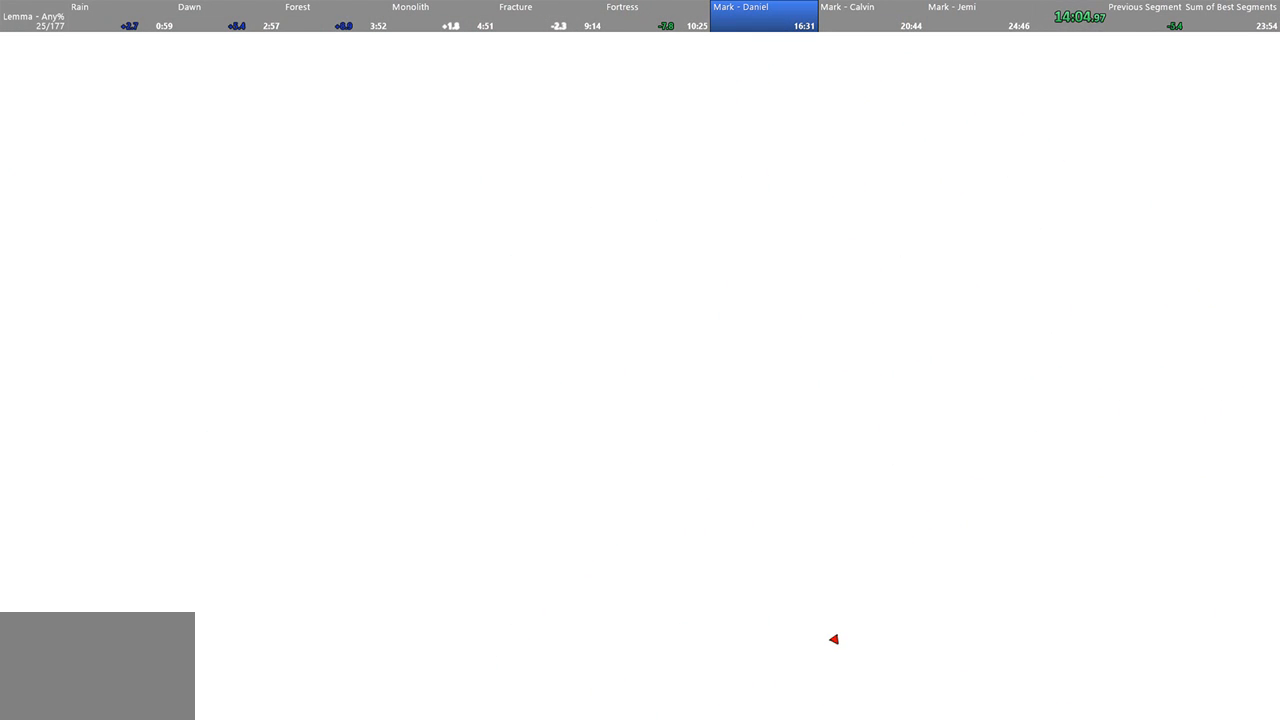
{"keys": [], "mouse": [], "events": []}
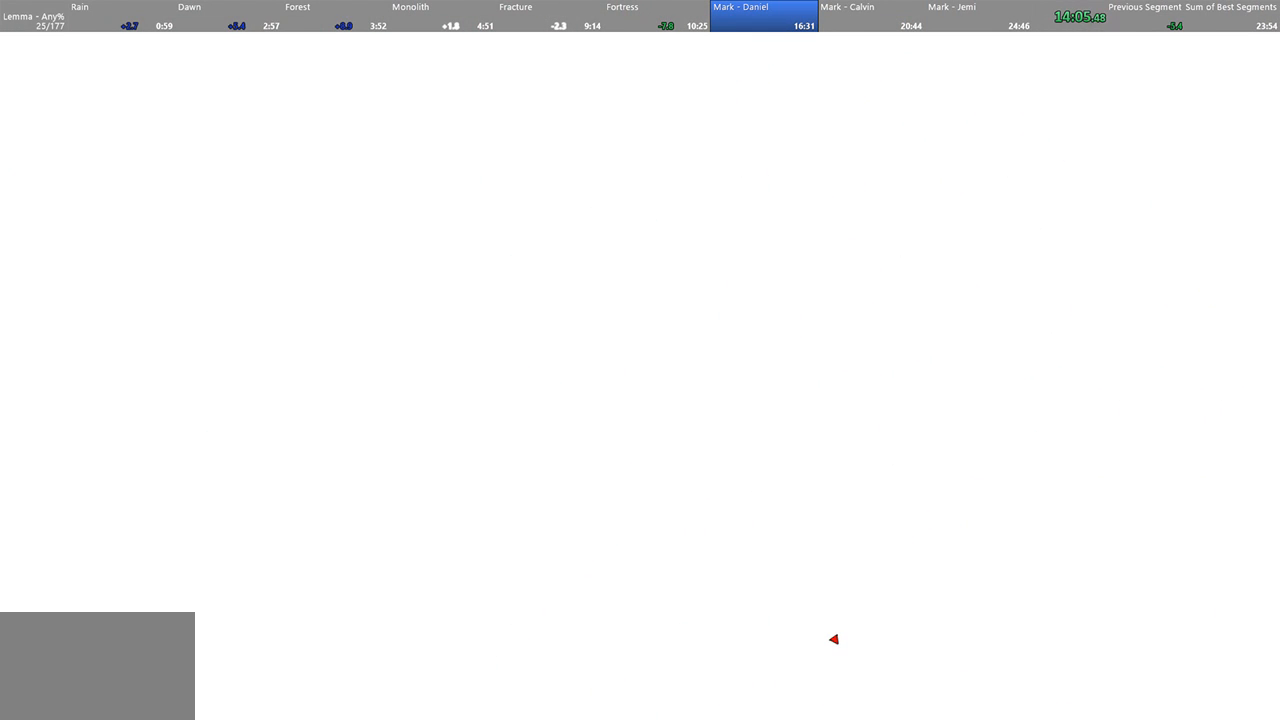
{"keys": [], "mouse": [], "events": []}
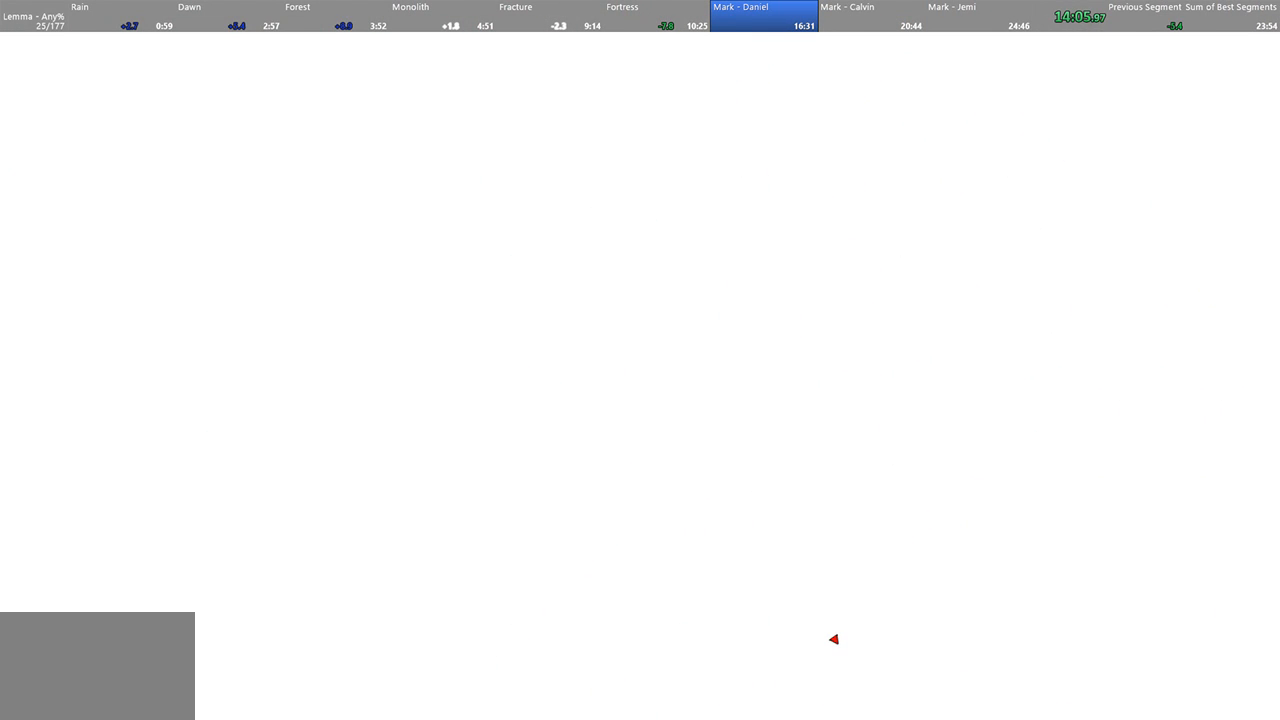
{"keys": [], "mouse": [], "events": []}
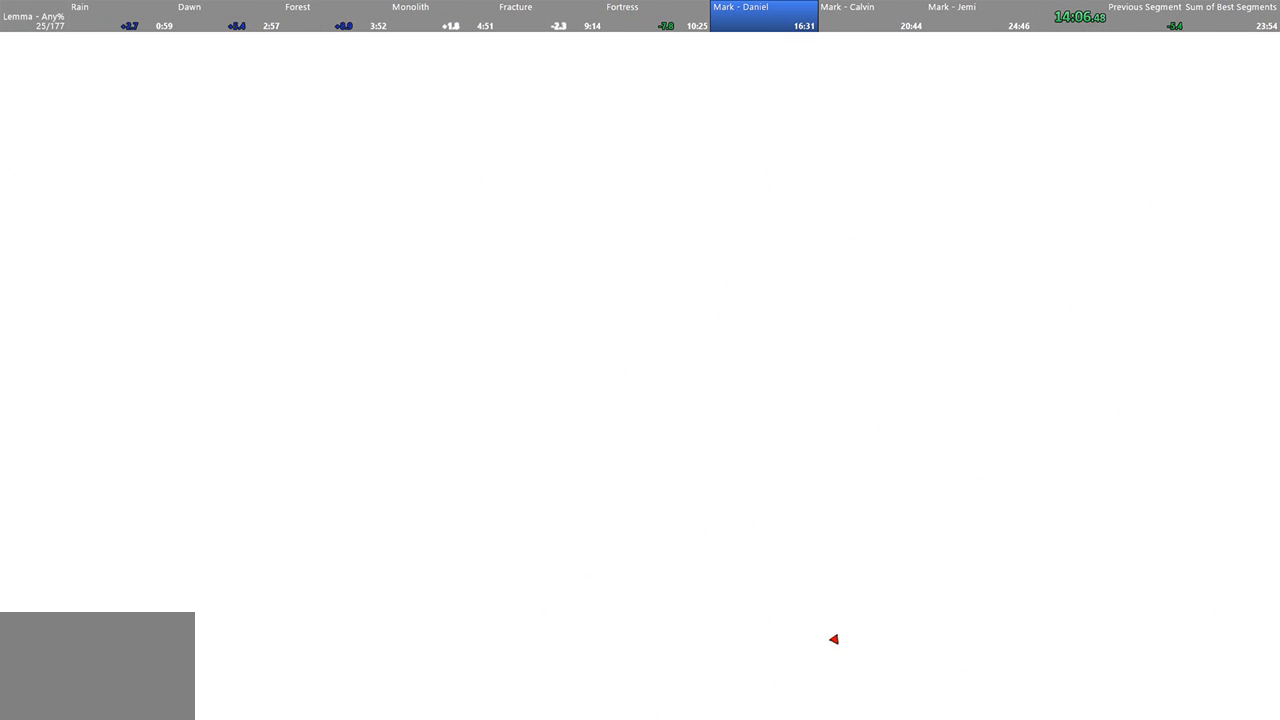
{"keys": [], "mouse": [], "events": []}
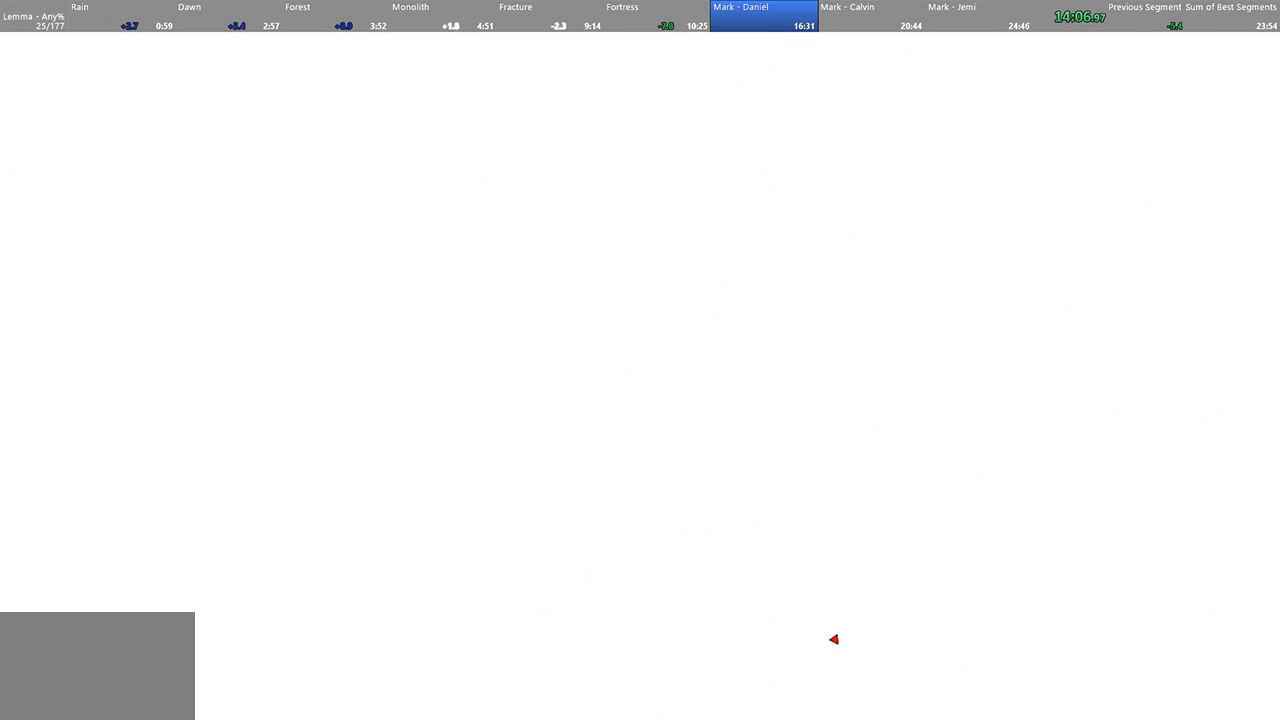
{"keys": [], "mouse": [], "events": []}
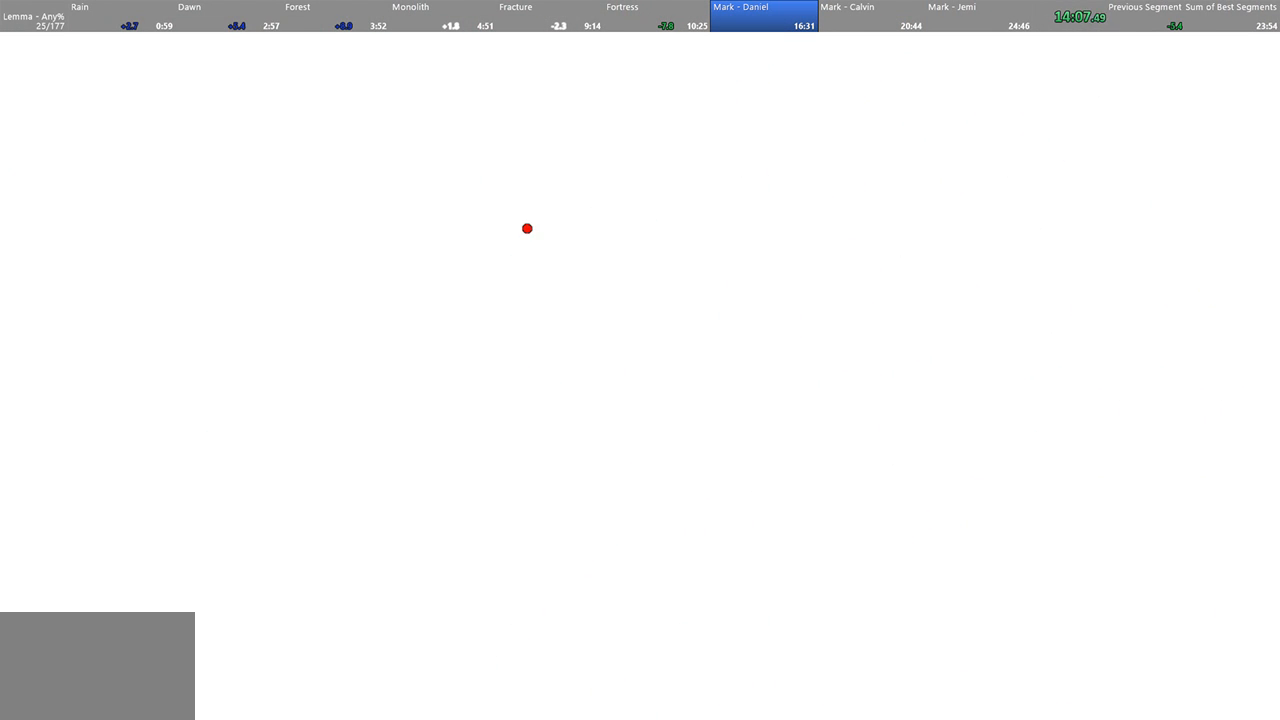
{"keys": ["w"], "mouse": [], "events": [[267, "w", "down"]]}
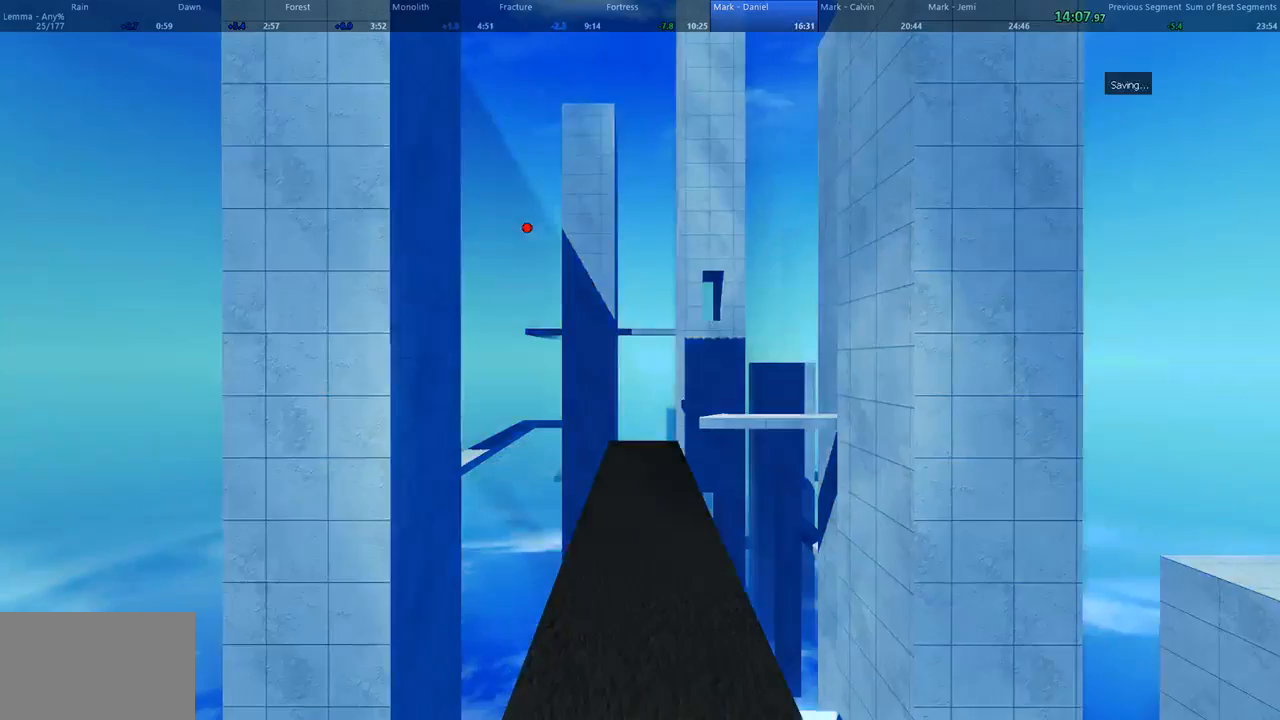
{"keys": ["w"], "mouse": [], "events": []}
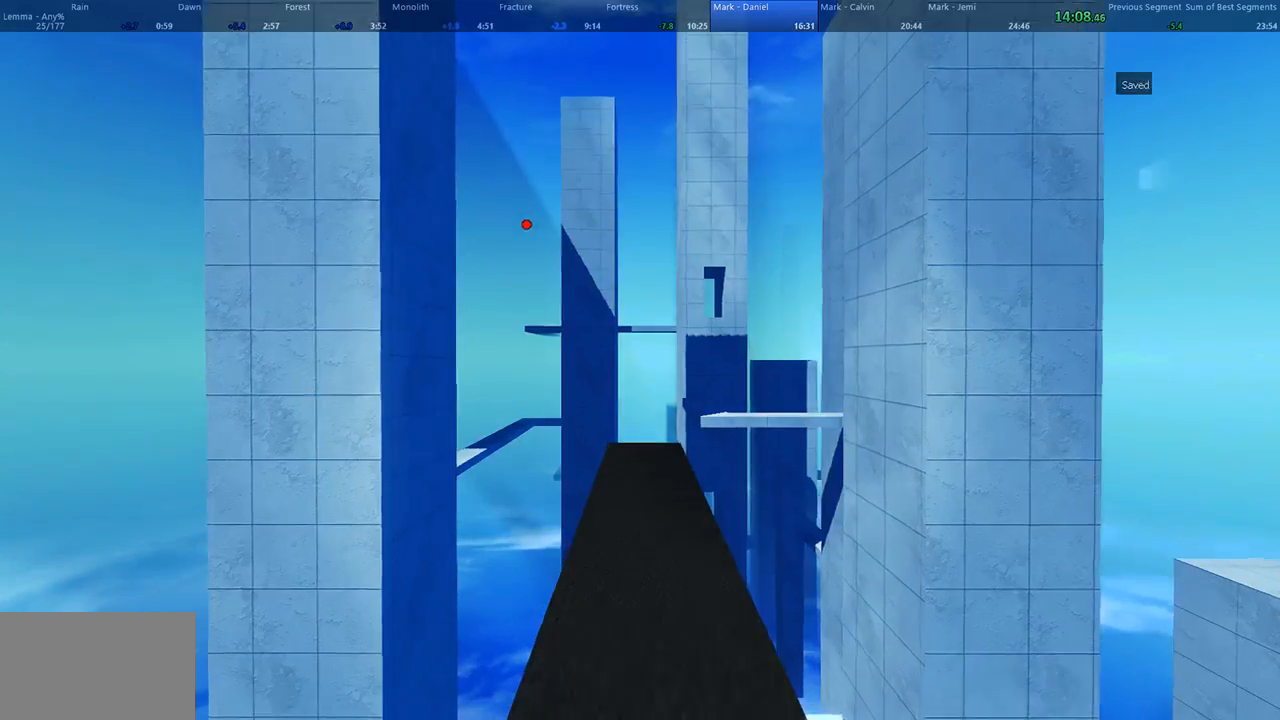
{"keys": ["w"], "mouse": [], "events": []}
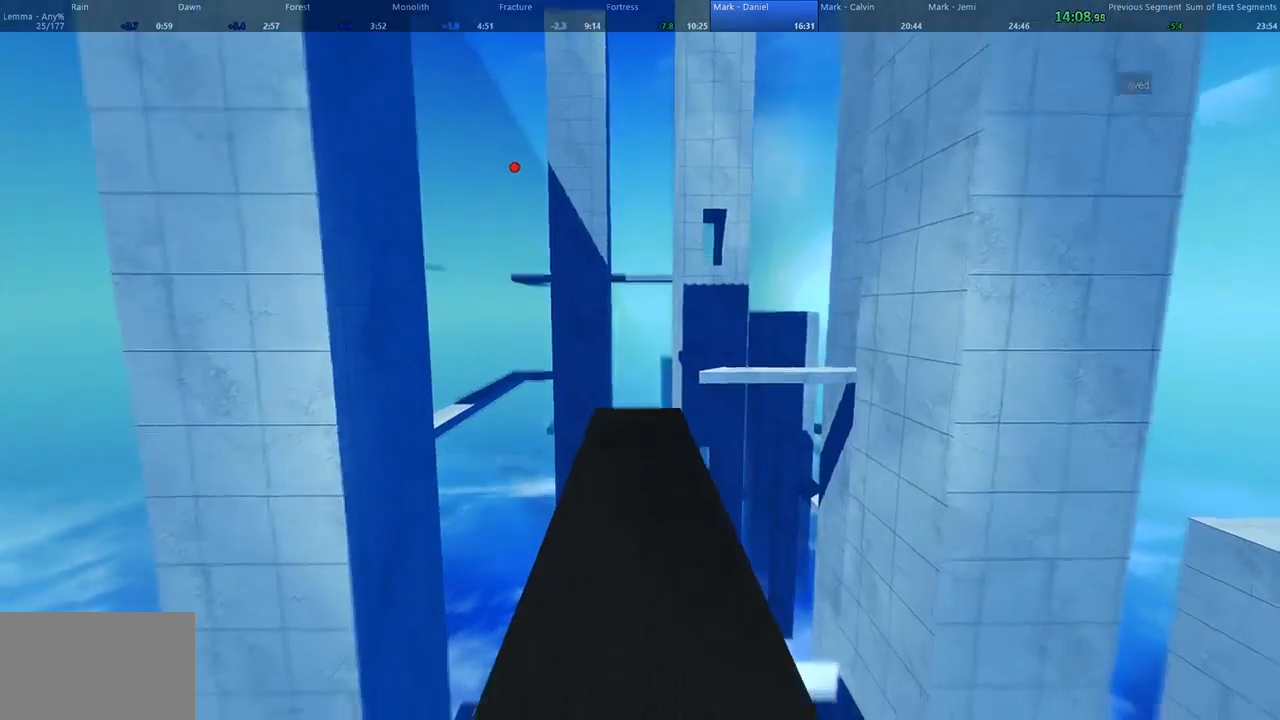
{"keys": ["w"], "mouse": [], "events": []}
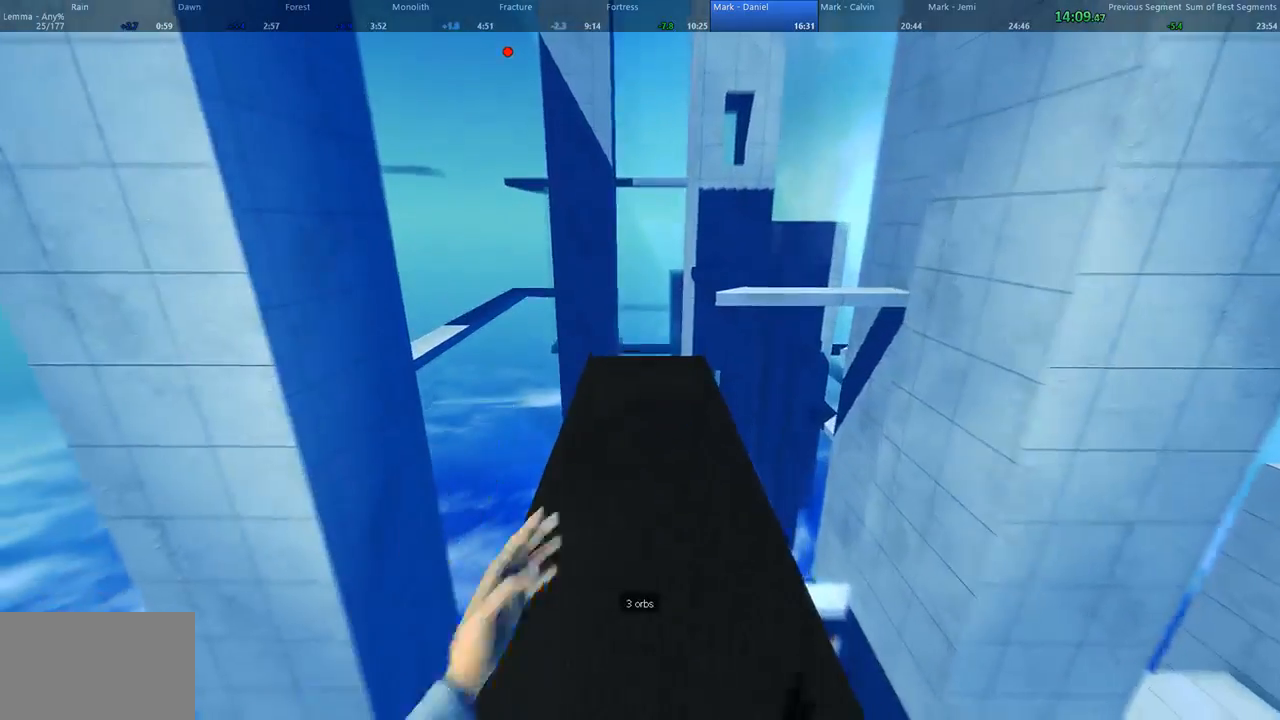
{"keys": ["w"], "mouse": [], "events": []}
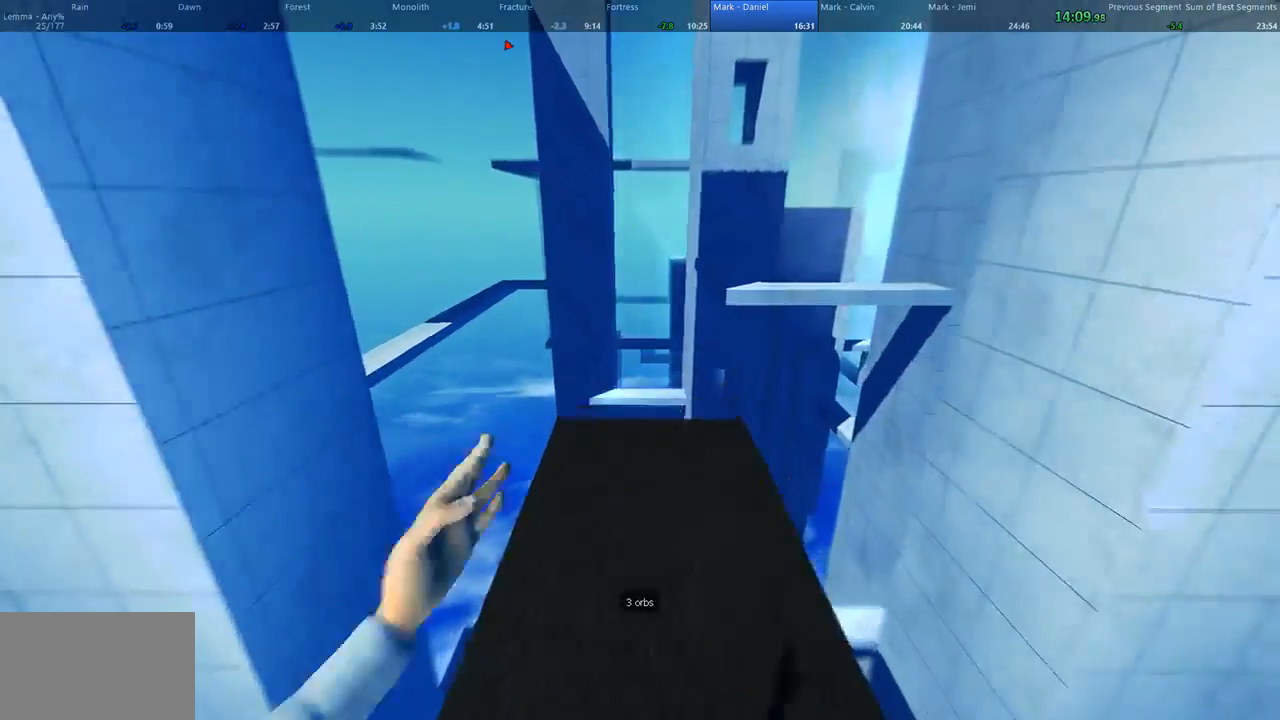
{"keys": ["w"], "mouse": [], "events": []}
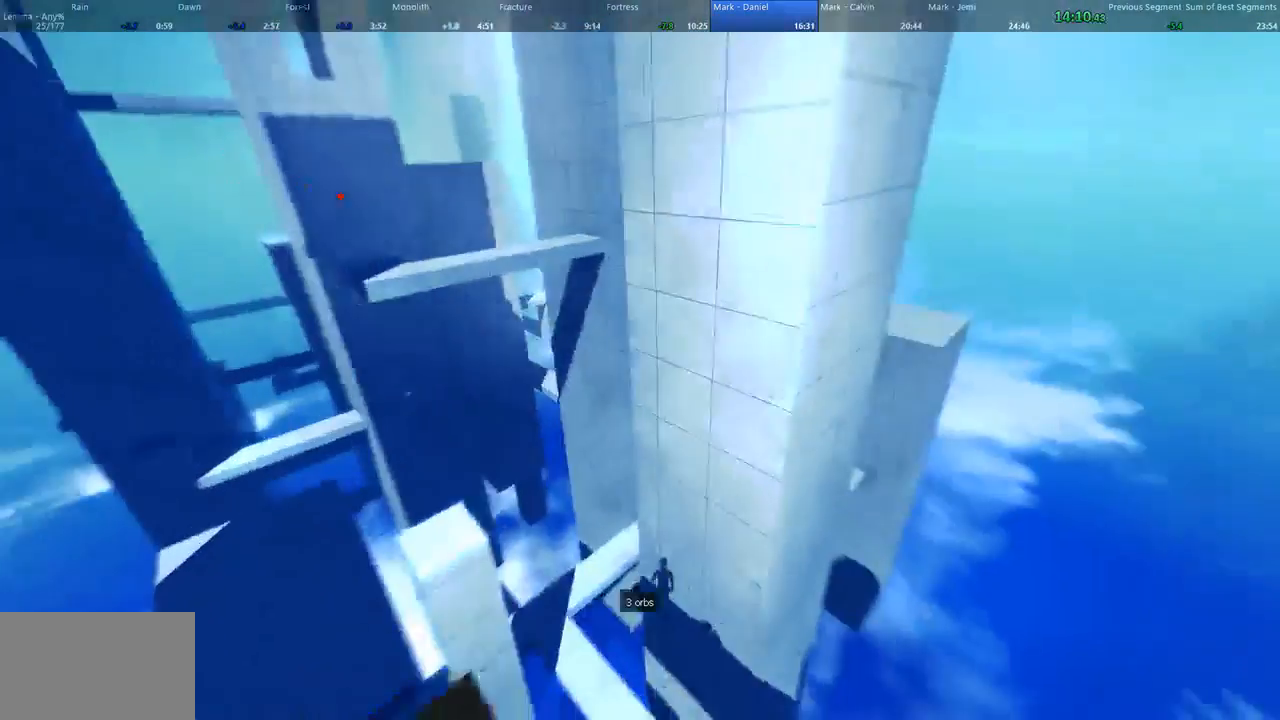
{"keys": ["w"], "mouse": ["left"], "events": [[100, "mouse_left", "down"]]}
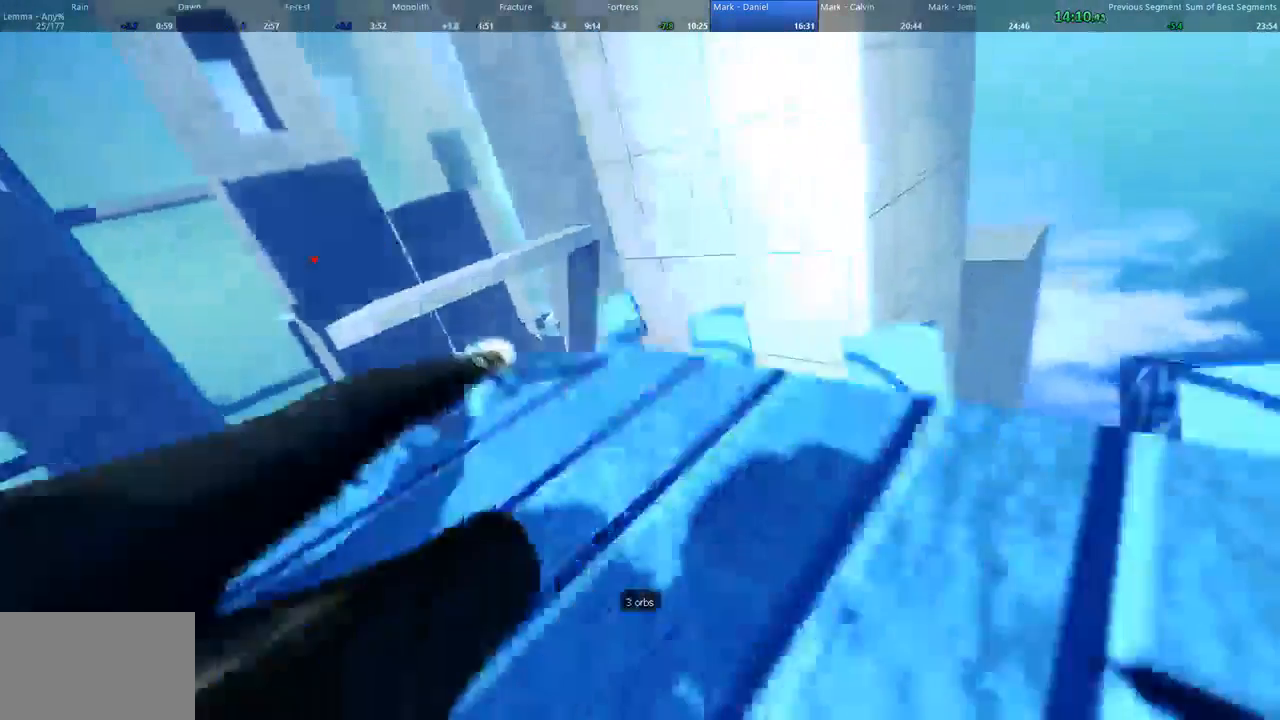
{"keys": ["d", "space", "w"], "mouse": [], "events": [[267, "mouse_left", "up"], [367, "space", "down"], [433, "d", "down"]]}
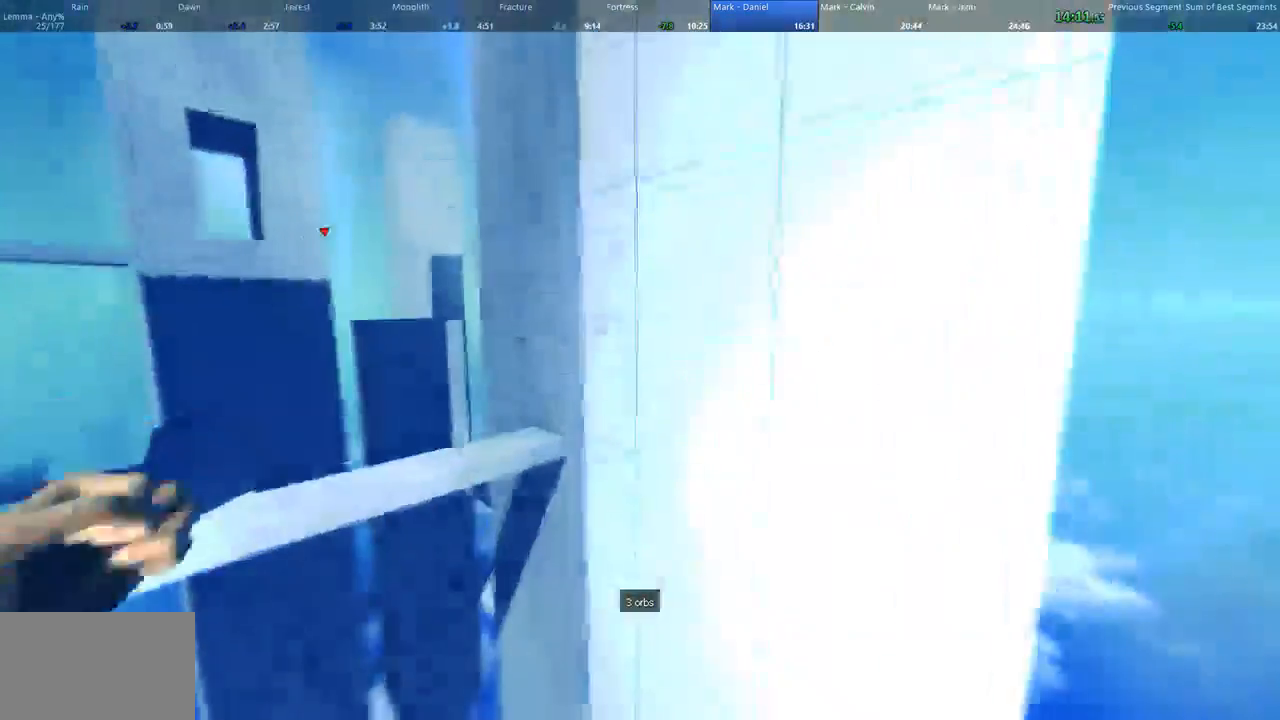
{"keys": ["d", "w"], "mouse": [], "events": [[33, "space", "up"], [200, "a", "down"], [267, "d", "up"], [433, "d", "down"], [500, "a", "up"]]}
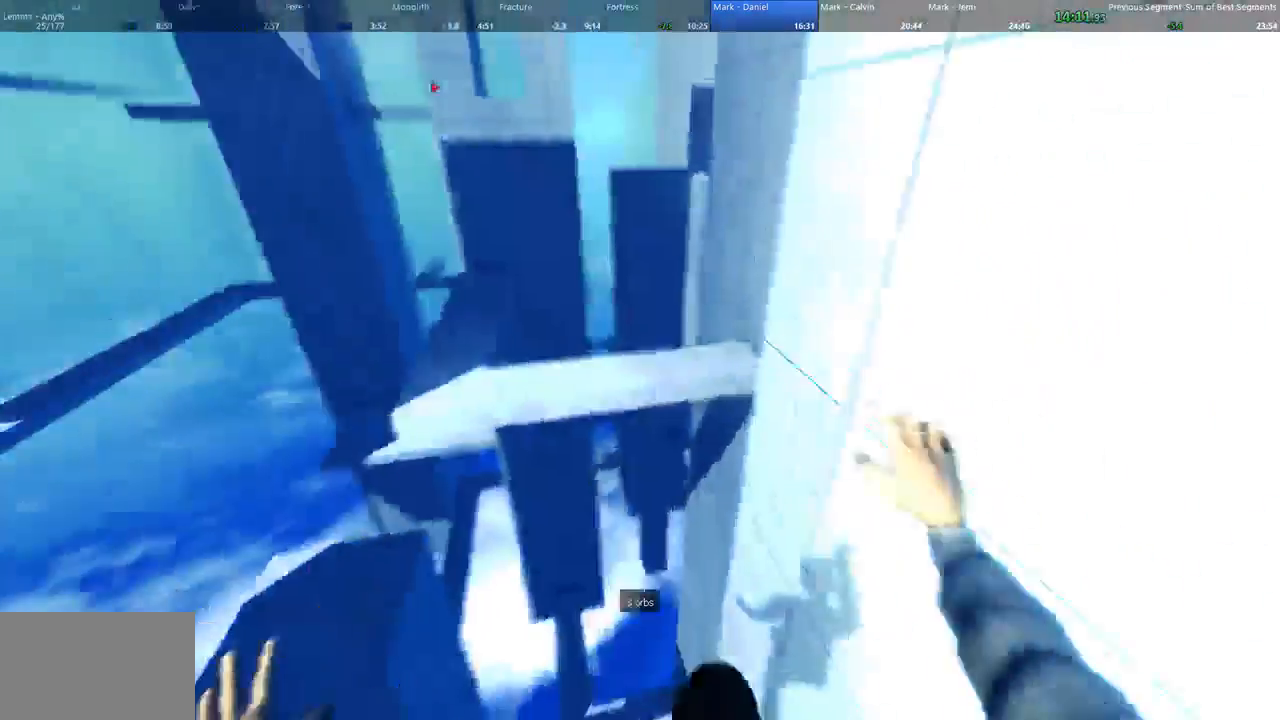
{"keys": ["d", "shift", "w"], "mouse": [], "events": [[167, "shift", "down"]]}
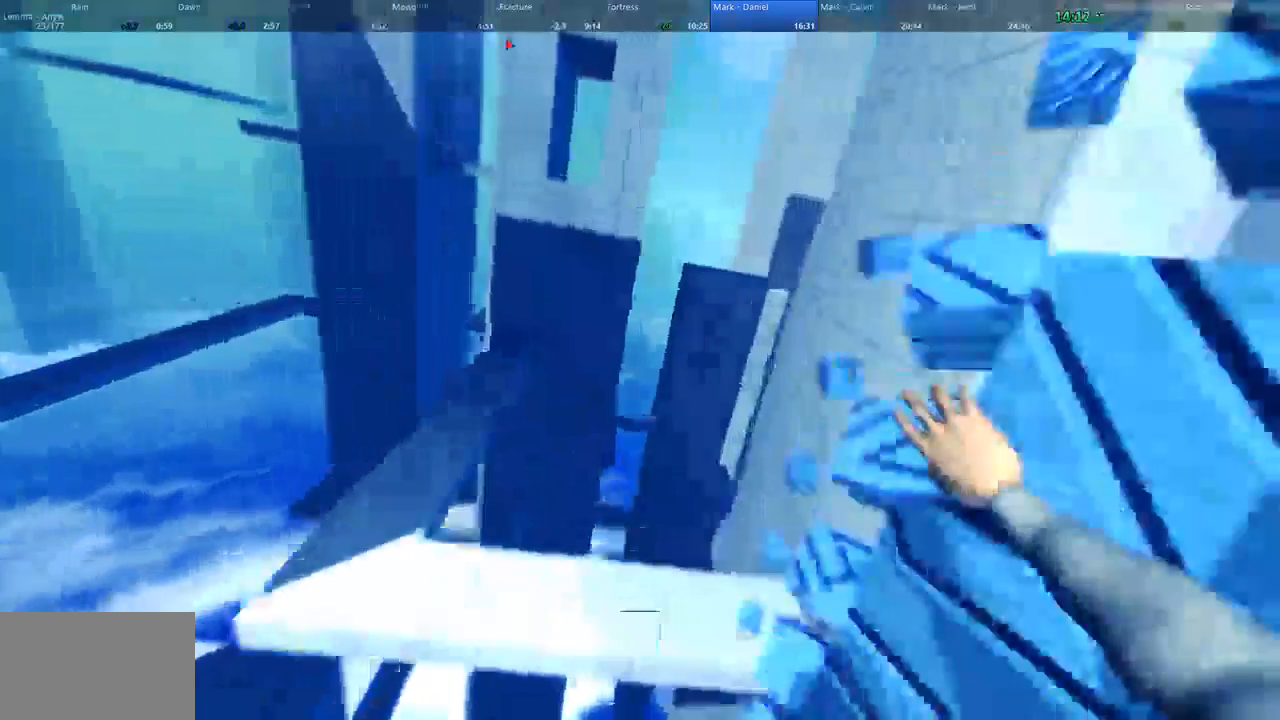
{"keys": ["d", "shift", "w"], "mouse": [], "events": []}
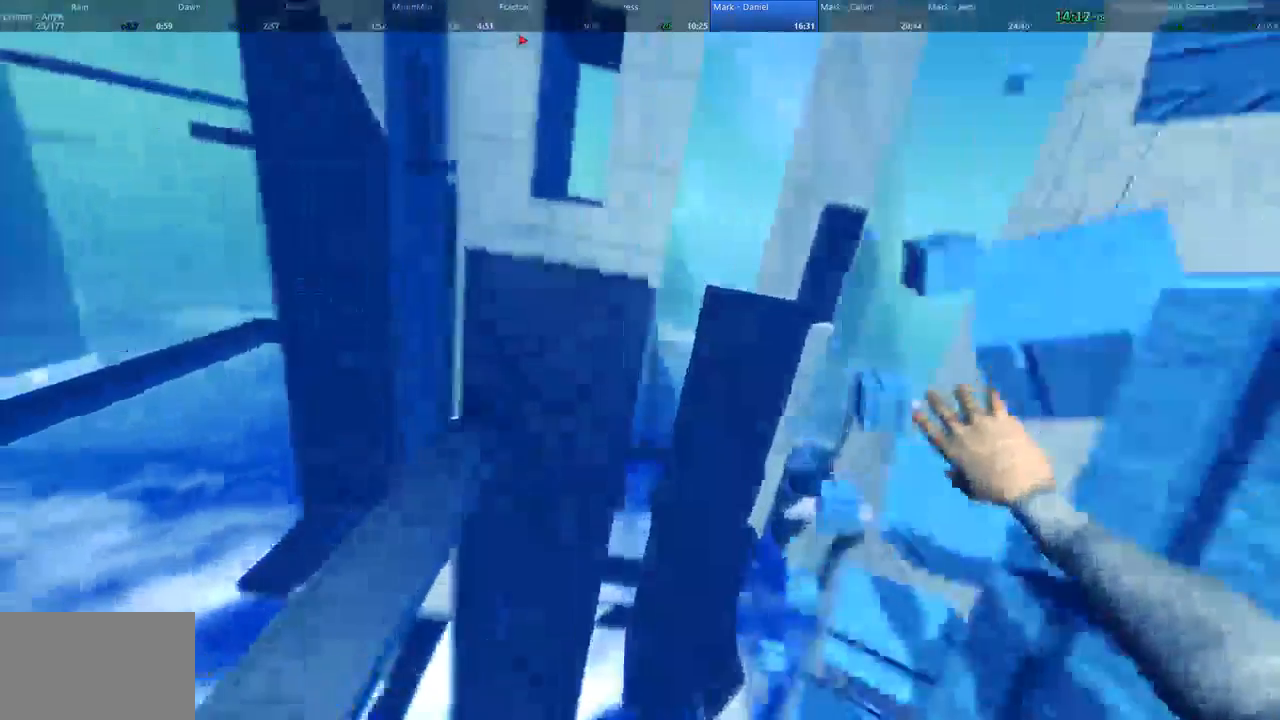
{"keys": ["d", "w"], "mouse": [], "events": [[200, "space", "down"], [267, "a", "down"], [267, "d", "up"], [300, "shift", "up"], [333, "d", "down"], [367, "space", "up"], [433, "a", "up"]]}
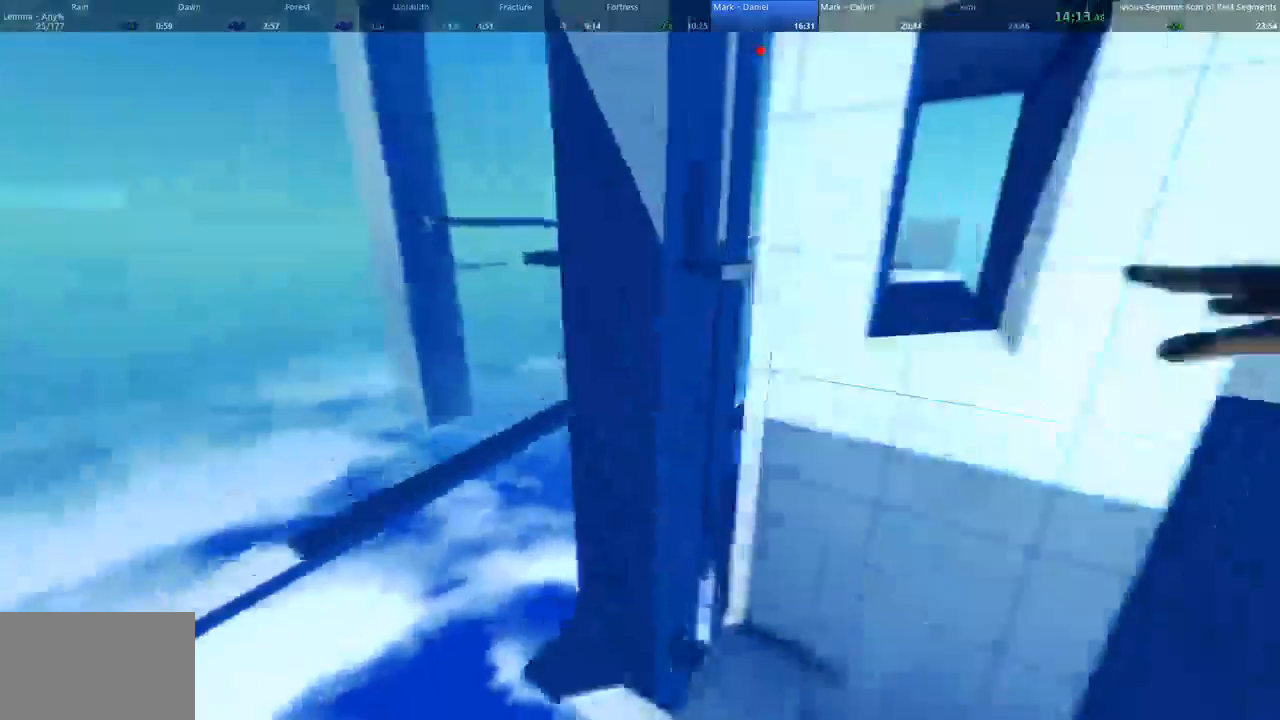
{"keys": ["space", "w"], "mouse": [], "events": [[67, "shift", "down"], [167, "shift", "up"], [333, "d", "up"], [367, "space", "down"]]}